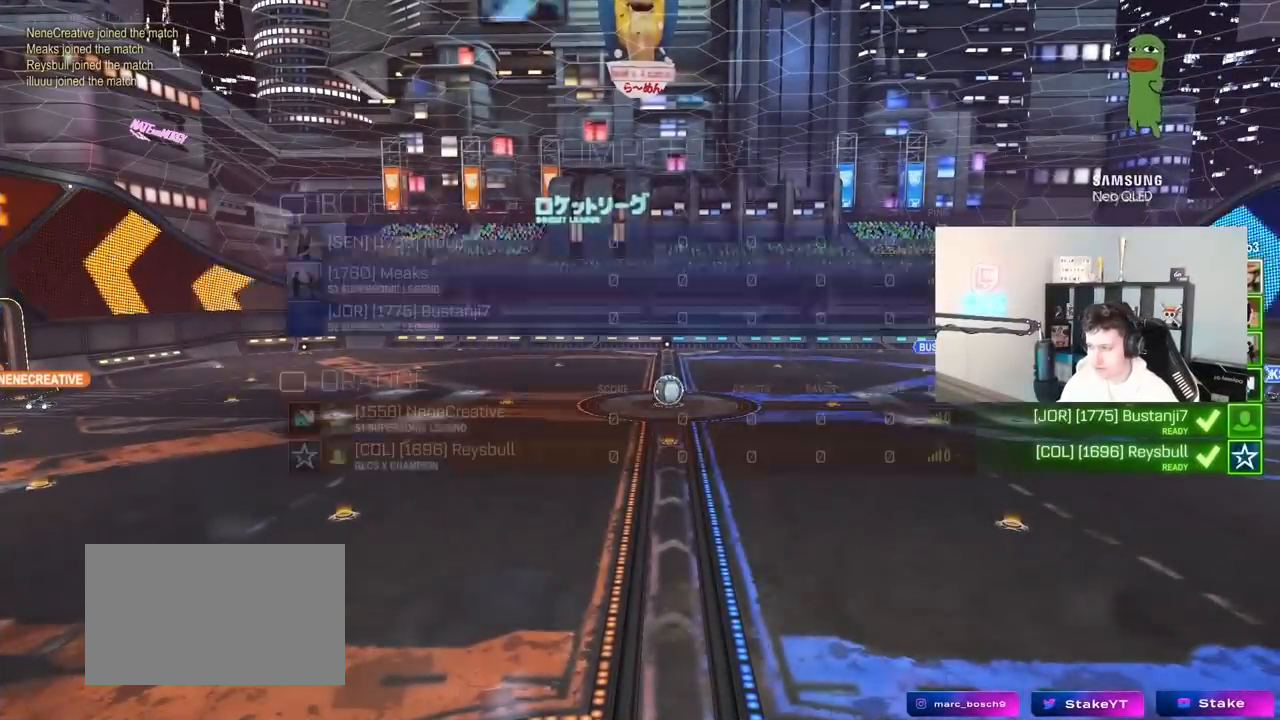
Gameplay with keyboard and mouse; each line is a JSON object with the keys and mouse buttons held at the frame after it. "events" lists presses ("down") and releases ("up") of "1", "2", "3", "4", "5", "a", "alt", "c", "caps_lock", "ctrl", "d", "e", "f", "g", "q", "r", "s", "shift", "space", "t", "tab", "v", "w", "x", "z", "mouse_left", "mouse_wheel" and "mouse_right" between this image and that frame as [ms after this image, input, new state], when the widget could be followed in between. "mouse_left", "mouse_wheel", "mouse_right" = the "left", "wheel", "right" buttons of the "mouse" list. No other keys are recorded. "wheel" means that the mouse wheel is clicked or scrolled. "mouse_move" is the direction in which the mouse moves at that frame (one of eight, or "still"), when it could be read.
{"keys": ["tab"], "mouse": [], "mouse_move": "up", "events": [[33, "mouse_wheel", "down"], [183, "mouse_wheel", "up"], [267, "mouse_wheel", "down"], [367, "tab", "up"], [467, "mouse_wheel", "up"], [467, "tab", "down"]]}
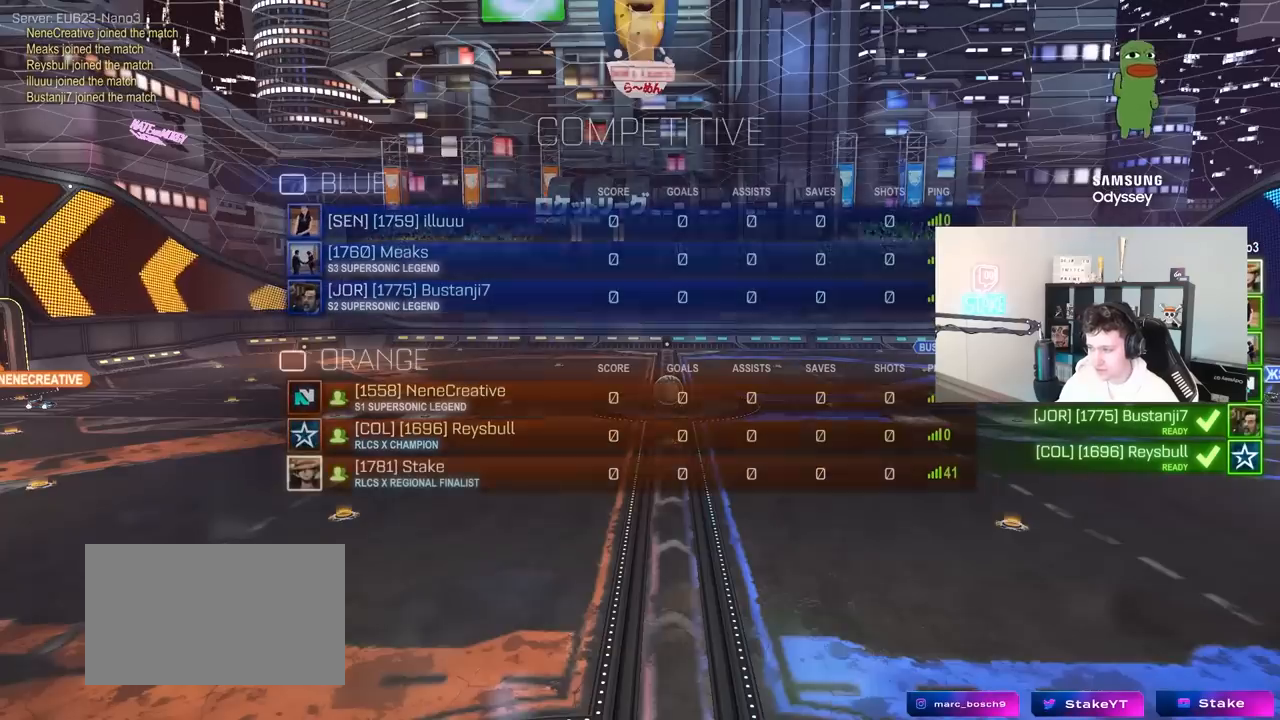
{"keys": ["tab"], "mouse": [], "mouse_move": "still", "events": []}
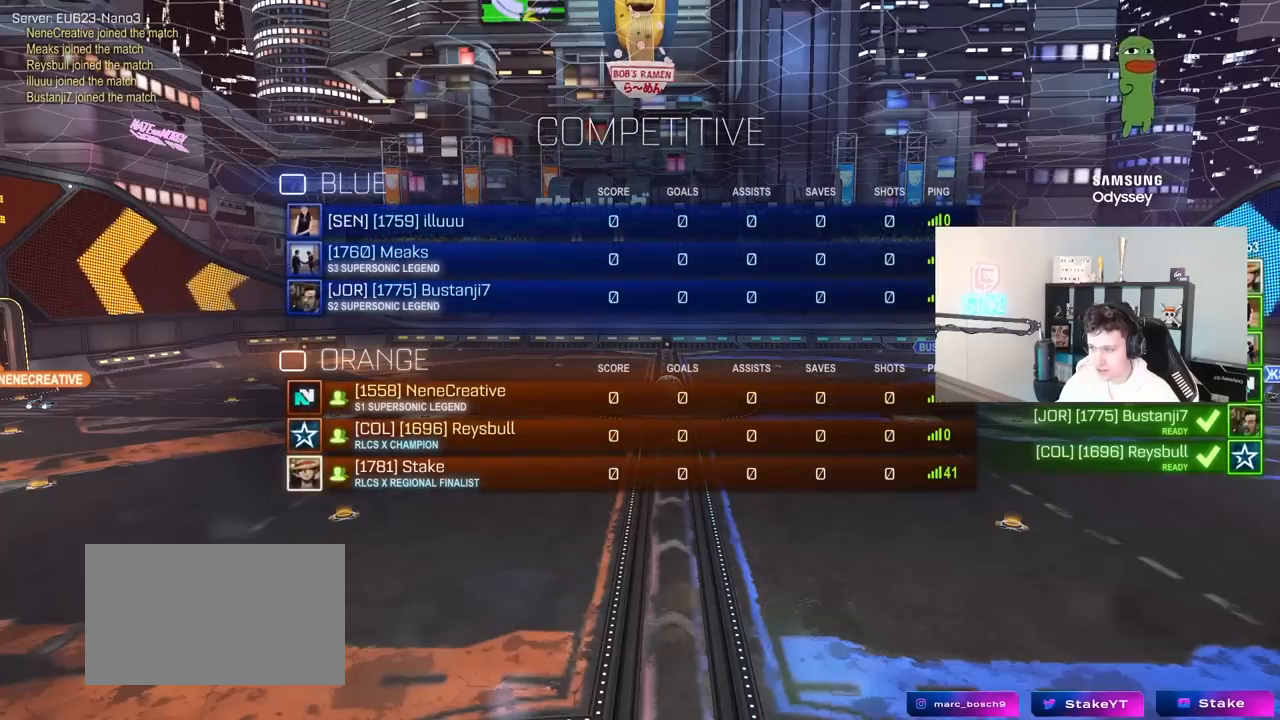
{"keys": ["tab"], "mouse": [], "mouse_move": "still", "events": []}
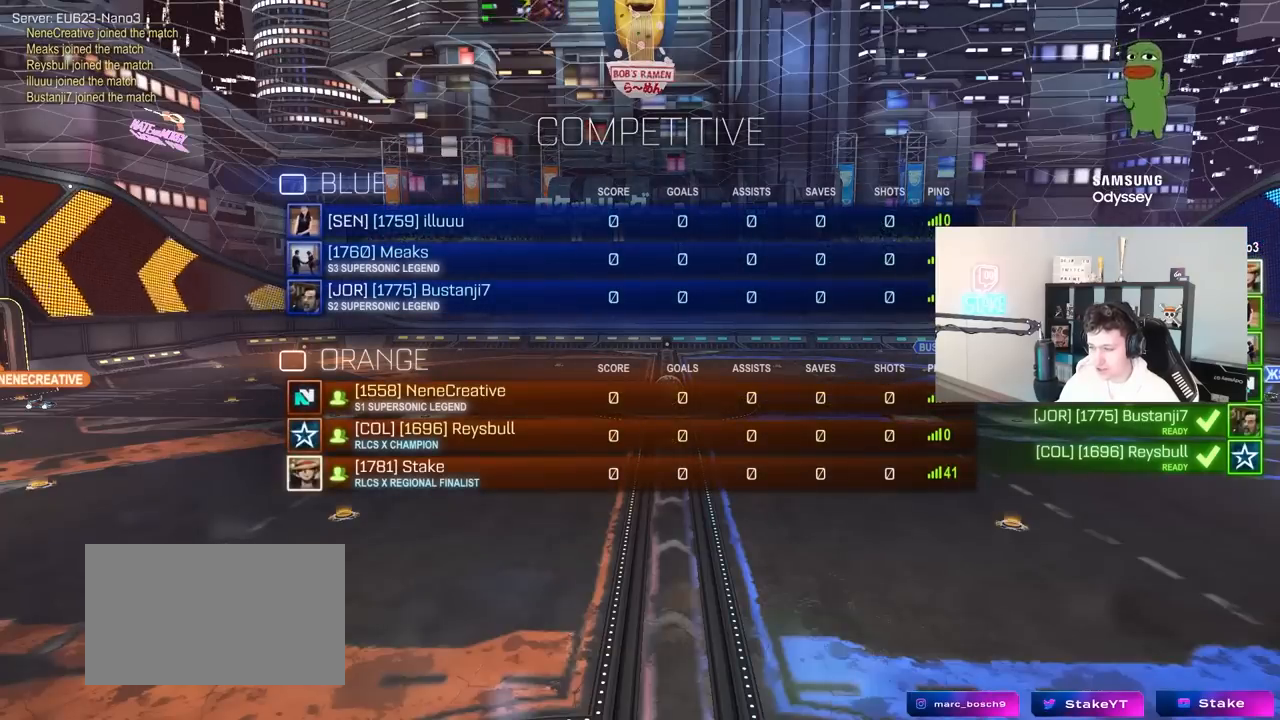
{"keys": [], "mouse": [], "mouse_move": "still", "events": [[417, "tab", "up"]]}
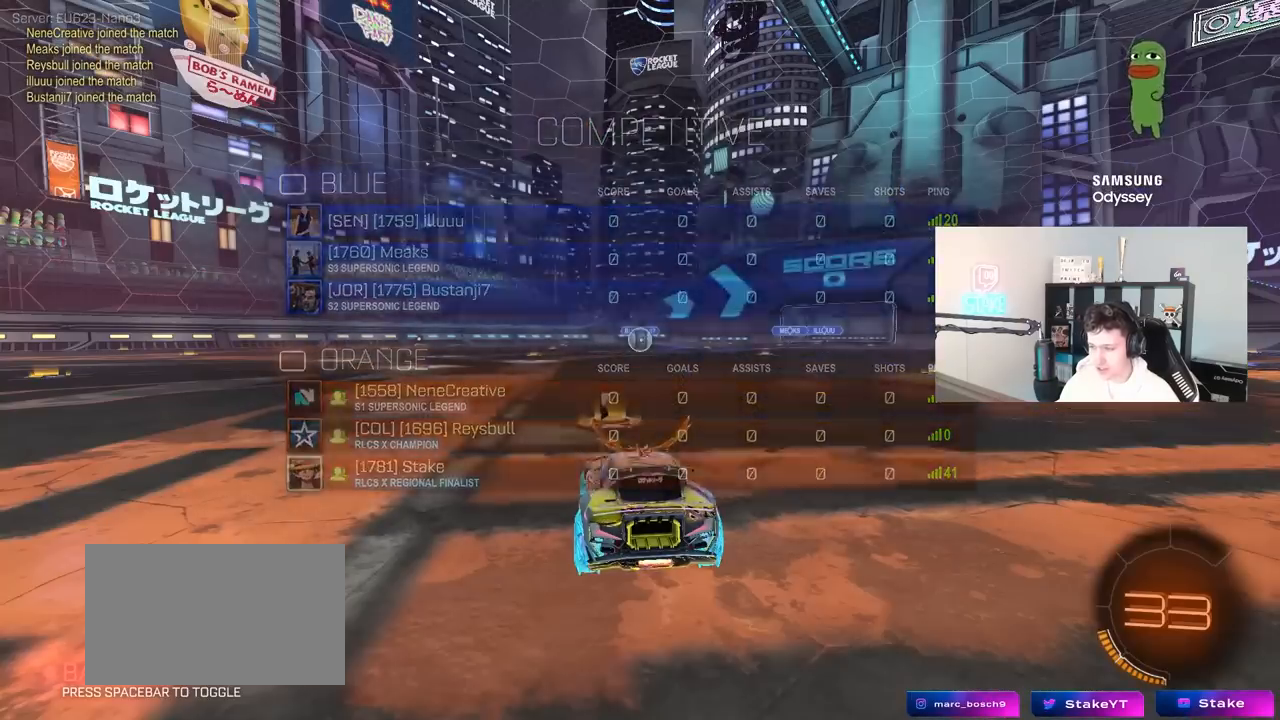
{"keys": ["tab", "z"], "mouse": [], "mouse_move": "still", "events": [[100, "tab", "down"], [283, "mouse_wheel", "down"], [433, "z", "down"], [467, "mouse_wheel", "up"]]}
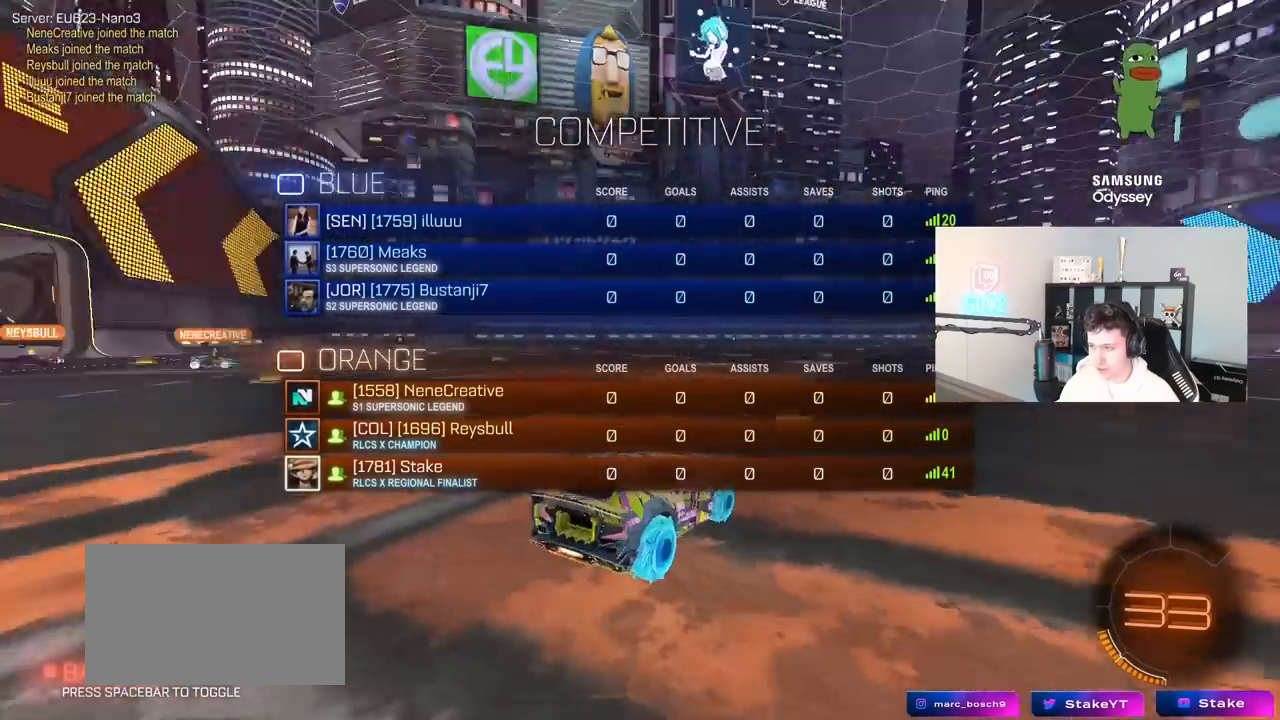
{"keys": ["tab", "z"], "mouse": [], "mouse_move": "still", "events": [[117, "z", "up"], [433, "z", "down"]]}
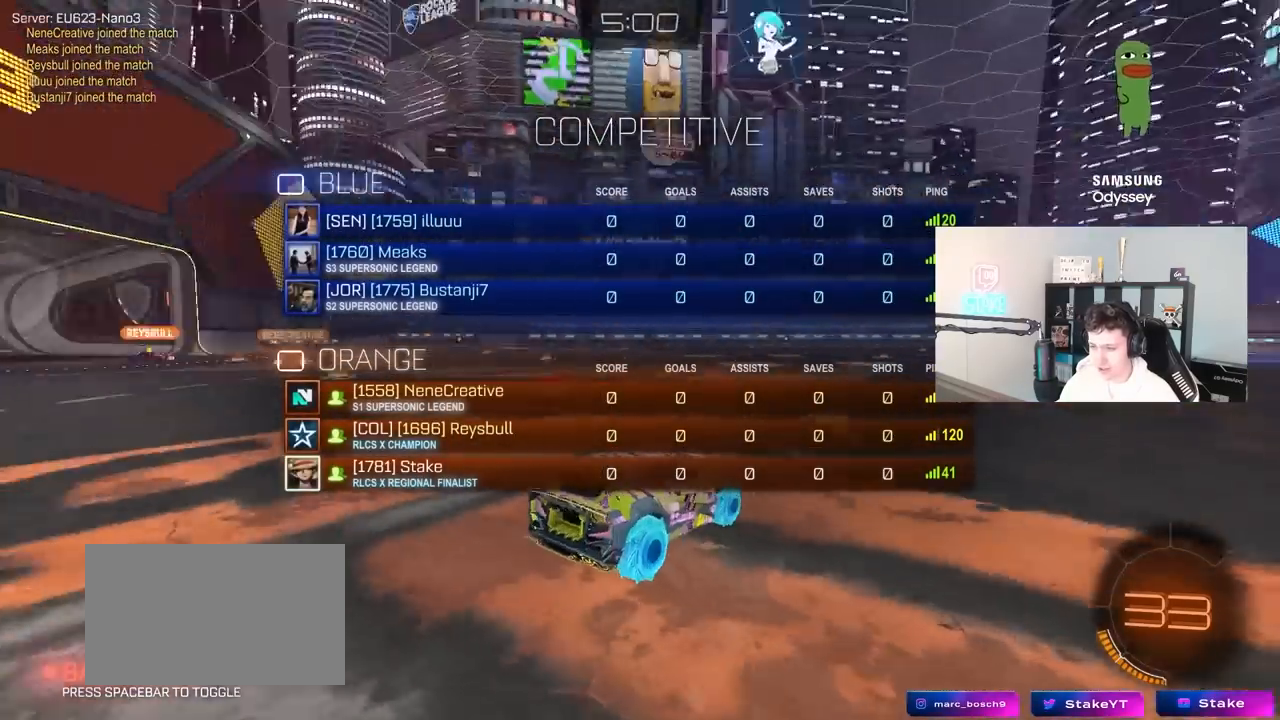
{"keys": [], "mouse": [], "mouse_move": "still", "events": [[367, "z", "up"], [417, "tab", "up"]]}
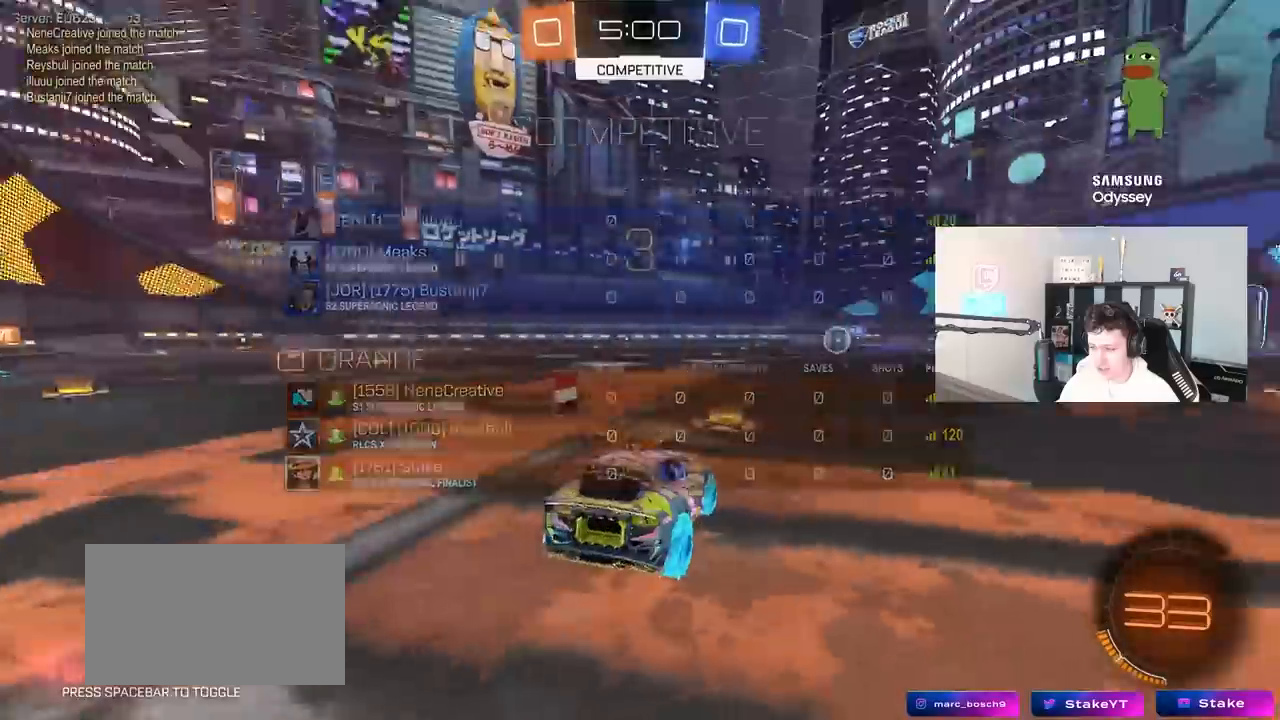
{"keys": ["z"], "mouse": [], "mouse_move": "still", "events": [[433, "z", "down"]]}
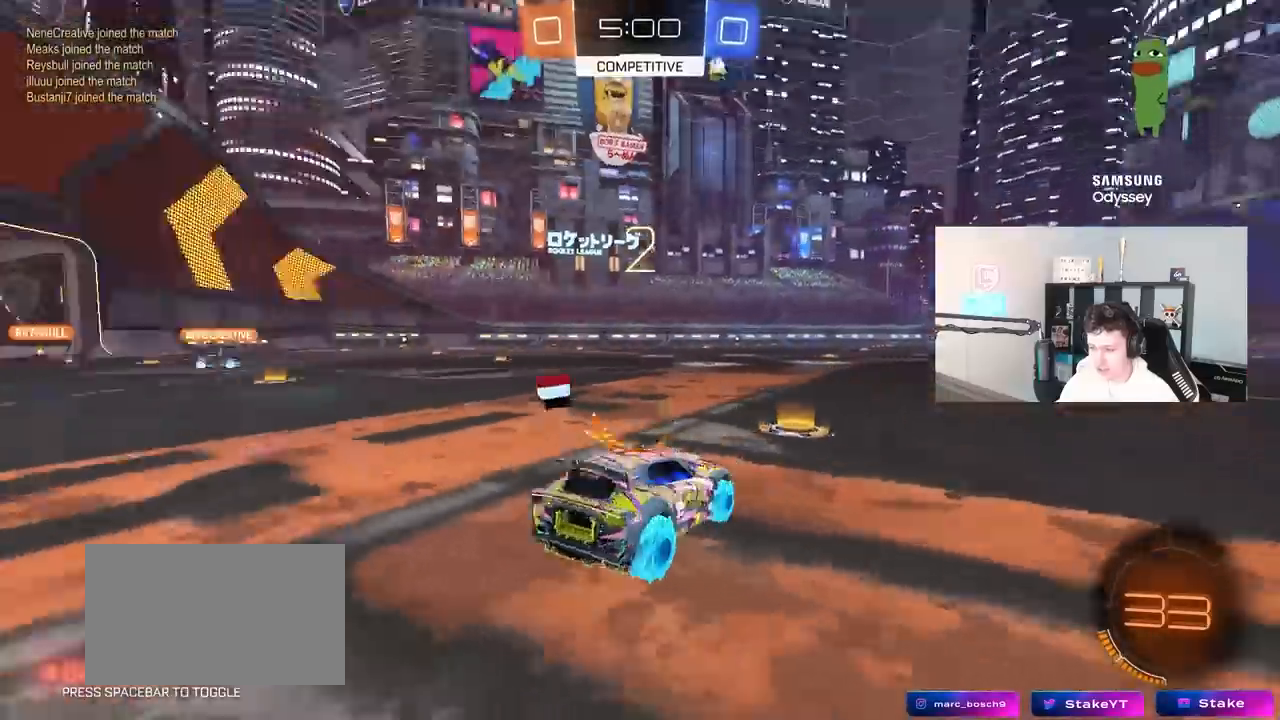
{"keys": ["z"], "mouse": [], "mouse_move": "still", "events": []}
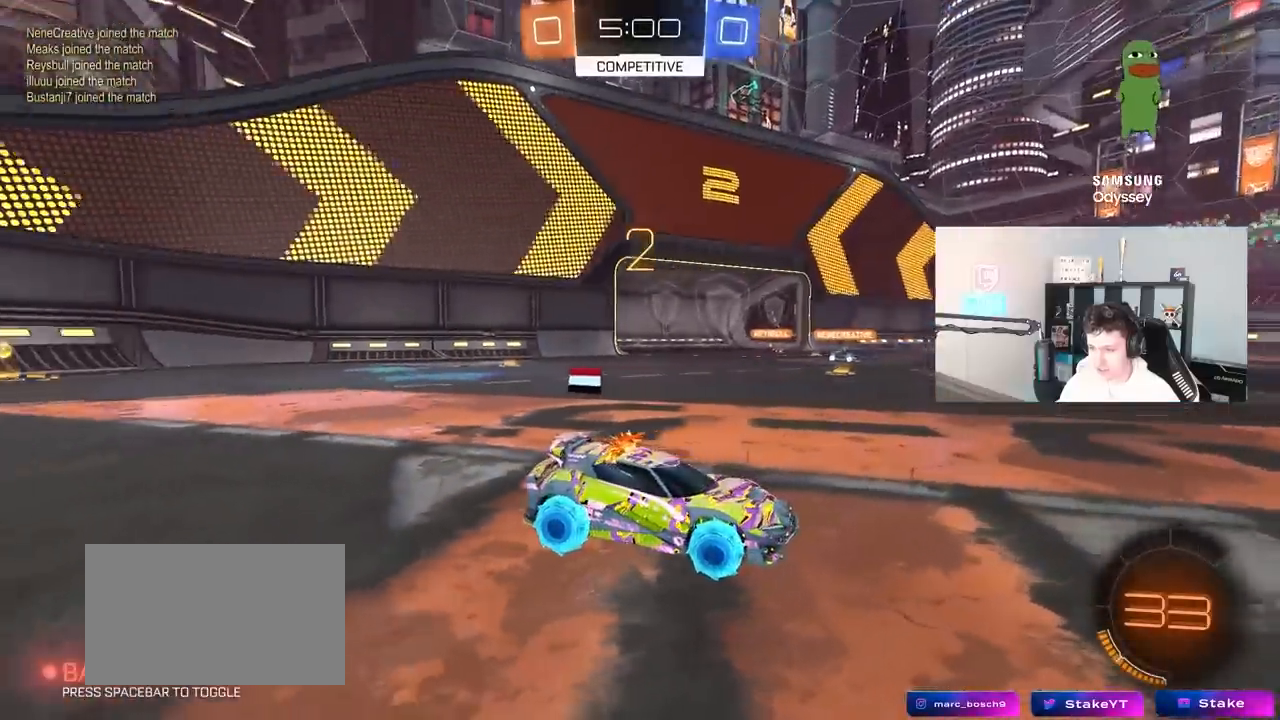
{"keys": ["w"], "mouse": ["left"], "mouse_move": "up", "events": [[83, "x", "down"], [83, "z", "up"], [233, "mouse_left", "down"], [233, "x", "up"], [317, "w", "down"]]}
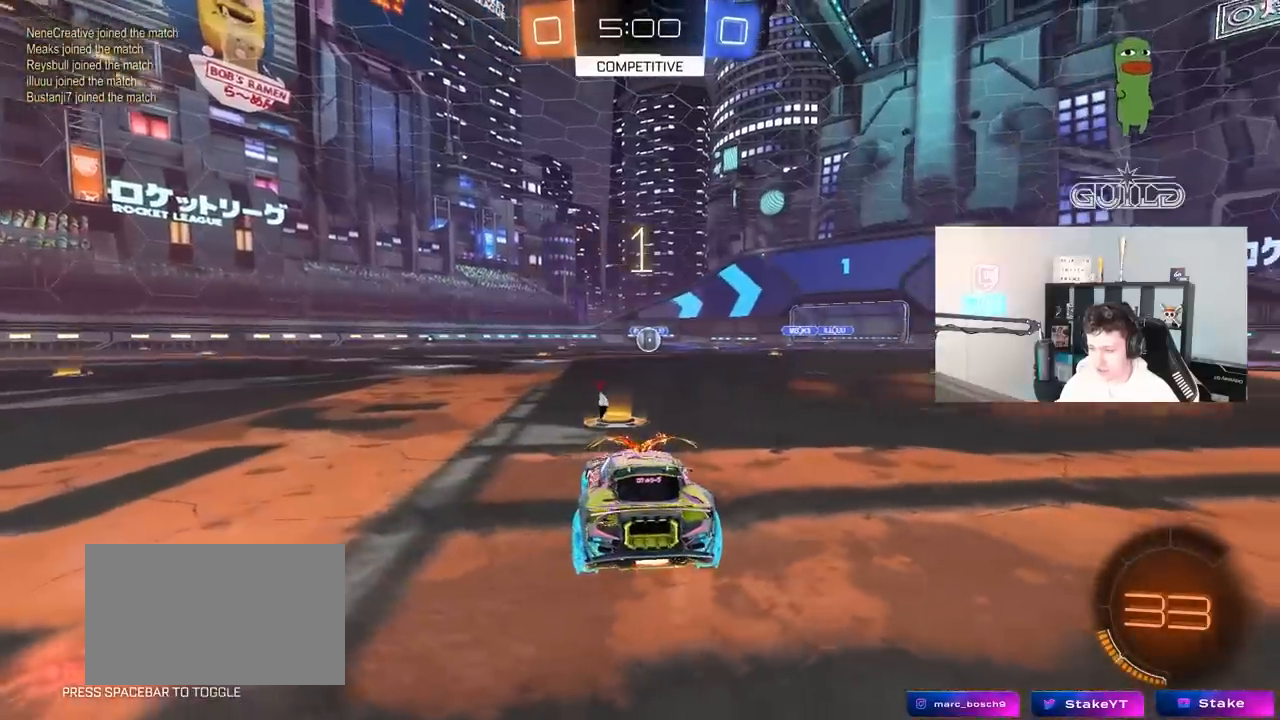
{"keys": ["w"], "mouse": ["left"], "mouse_move": "still", "events": [[100, "x", "down"], [383, "x", "up"]]}
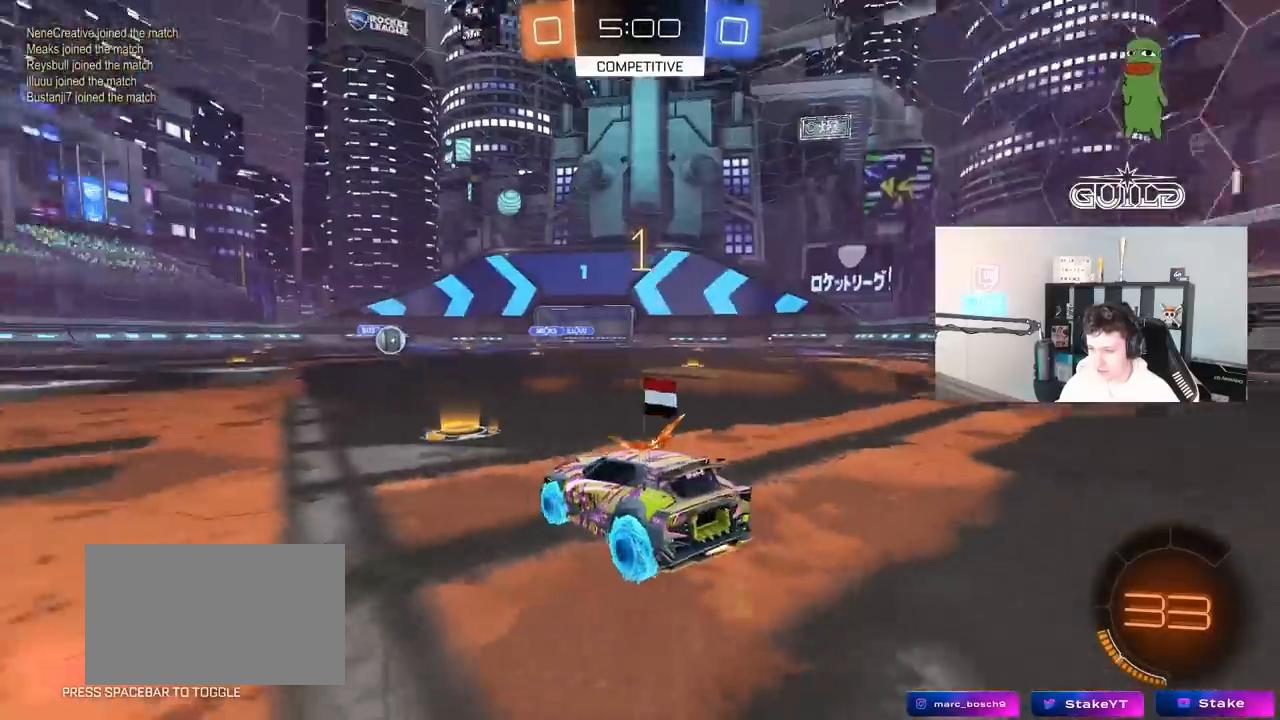
{"keys": ["w"], "mouse": ["left"], "mouse_move": "still", "events": []}
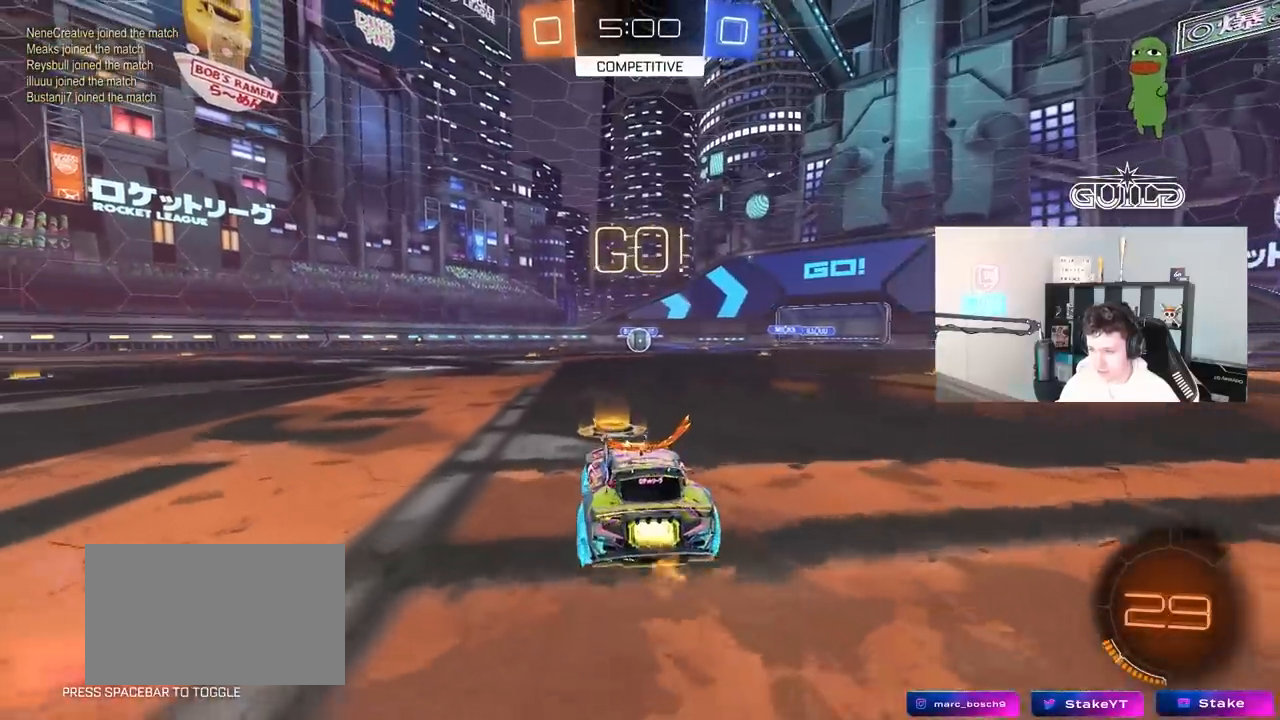
{"keys": ["a", "s", "shift"], "mouse": ["left"], "mouse_move": "up", "events": [[133, "d", "down"], [183, "mouse_right", "down"], [267, "a", "down"], [267, "d", "up"], [267, "mouse_right", "up"], [267, "shift", "down"], [317, "mouse_right", "down"], [367, "s", "down"], [367, "w", "up"], [450, "mouse_right", "up"]]}
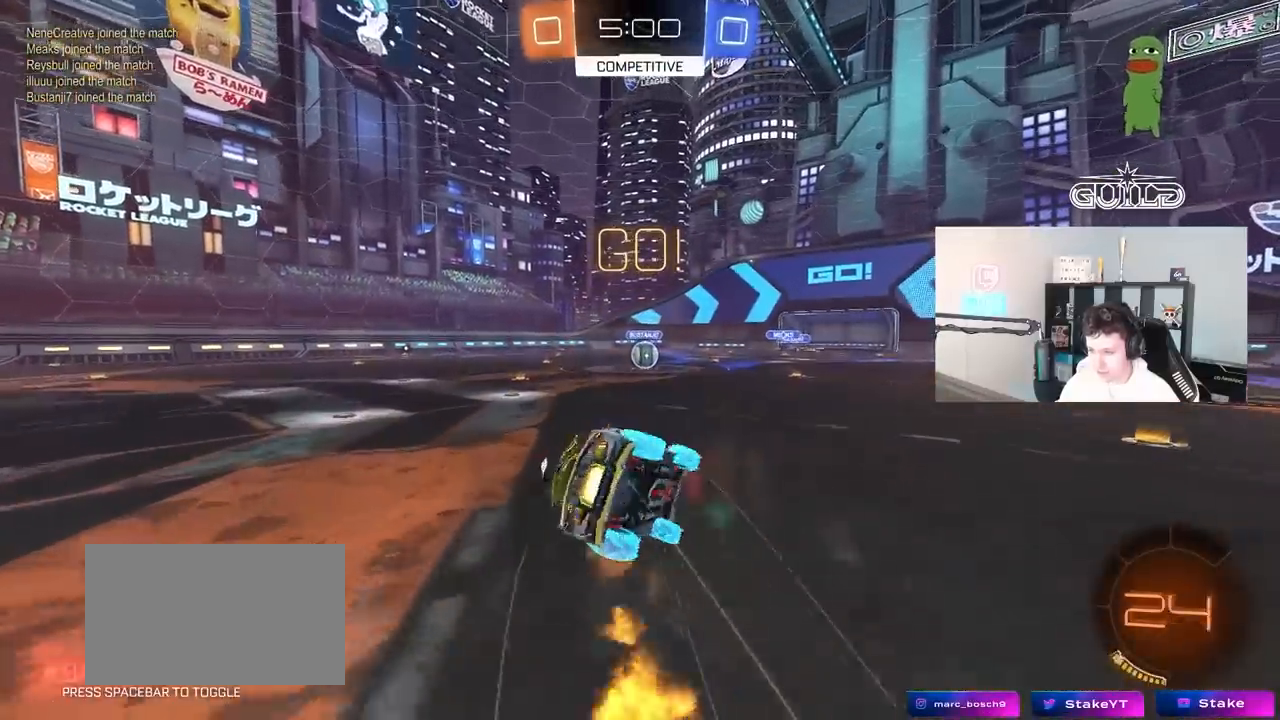
{"keys": ["a", "s", "shift"], "mouse": ["left"], "mouse_move": "left", "events": [[283, "s", "up"], [383, "s", "down"]]}
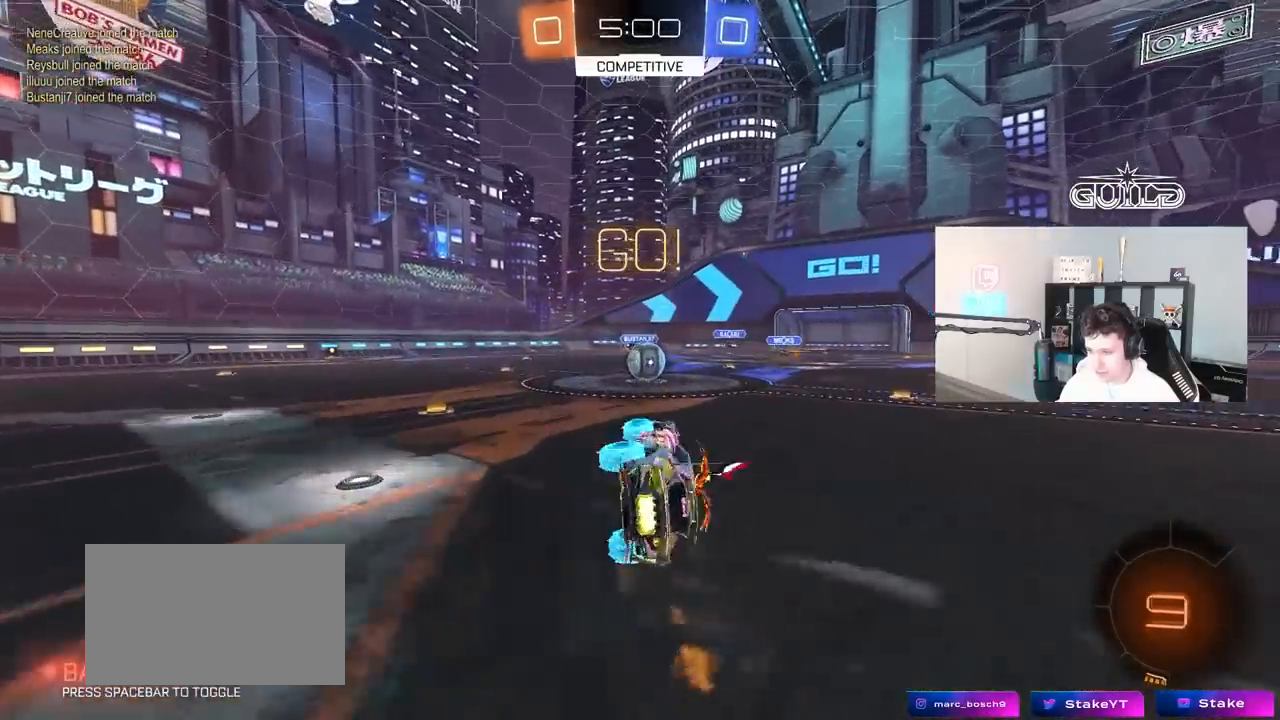
{"keys": ["d"], "mouse": ["right"], "mouse_move": "still", "events": [[117, "s", "up"], [117, "shift", "up"], [167, "a", "up"], [183, "mouse_left", "up"], [400, "d", "down"], [483, "mouse_right", "down"]]}
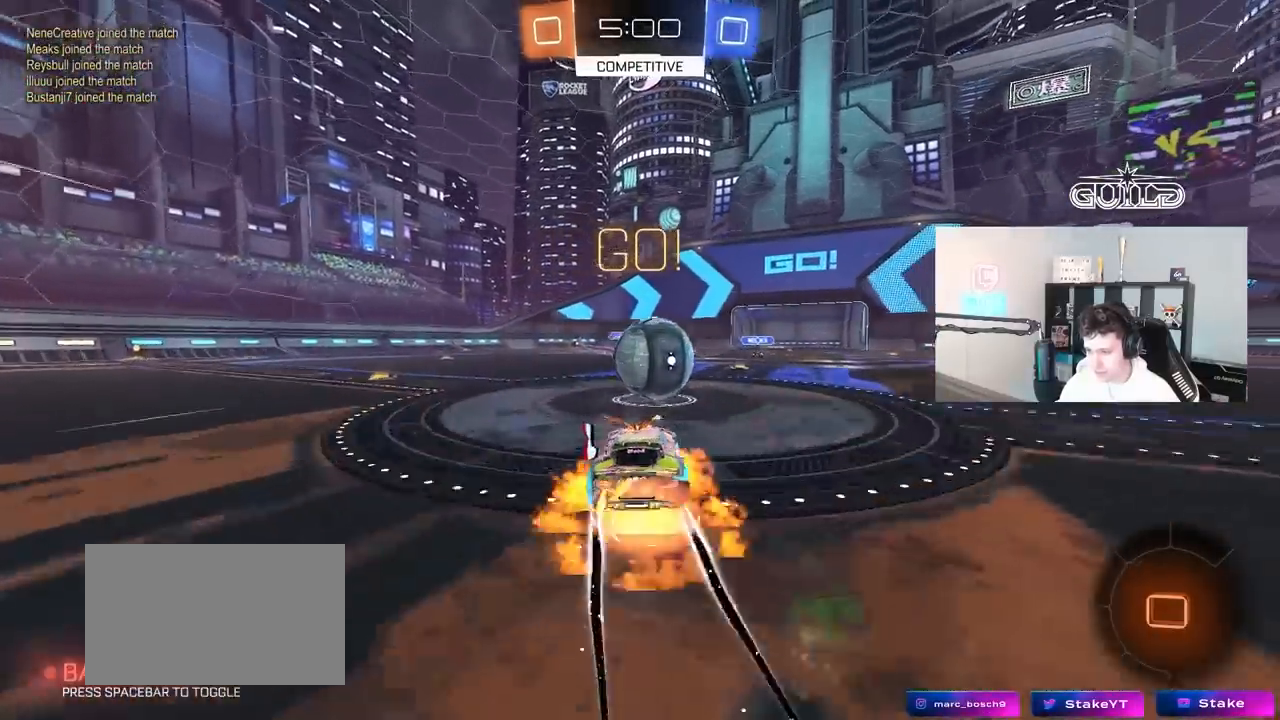
{"keys": ["a", "s", "shift"], "mouse": [], "mouse_move": "up", "events": [[83, "d", "up"], [83, "w", "down"], [133, "a", "down"], [133, "mouse_right", "up"], [133, "shift", "down"], [217, "mouse_right", "down"], [217, "s", "down"], [267, "w", "up"], [450, "mouse_right", "up"]]}
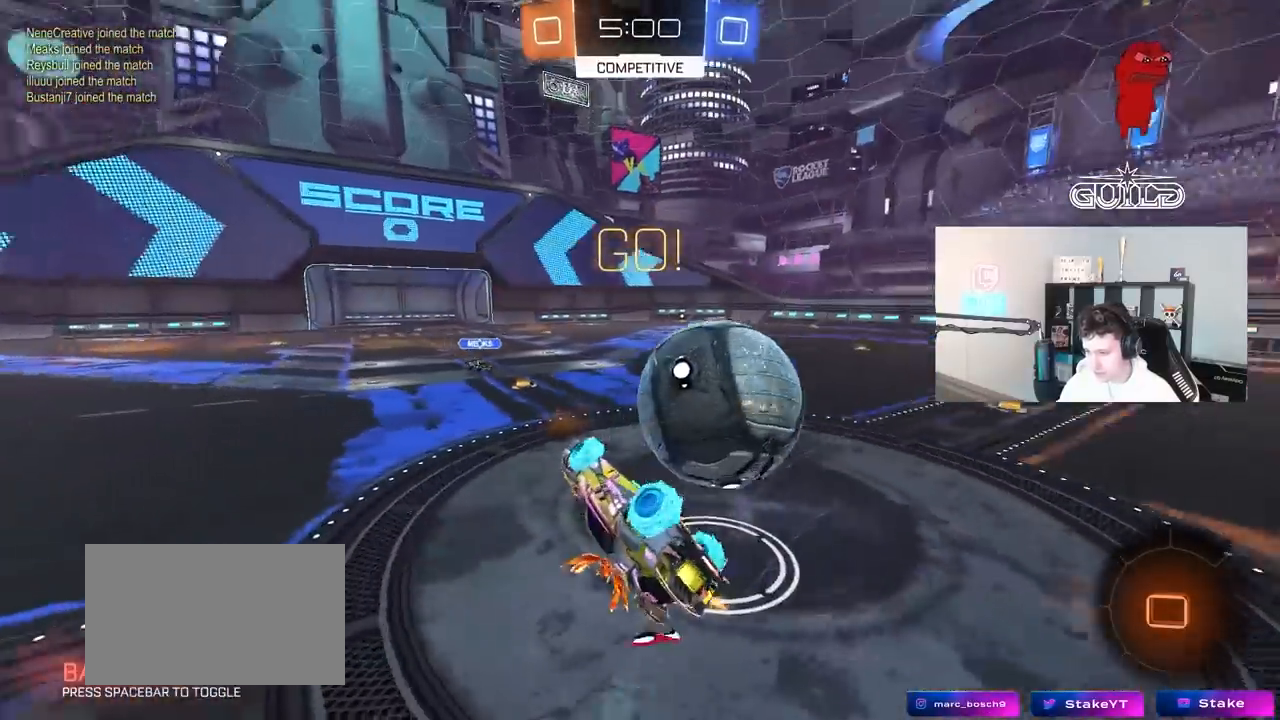
{"keys": [], "mouse": [], "mouse_move": "still", "events": [[100, "s", "up"], [233, "w", "down"], [383, "shift", "up"], [433, "a", "up"], [467, "w", "up"]]}
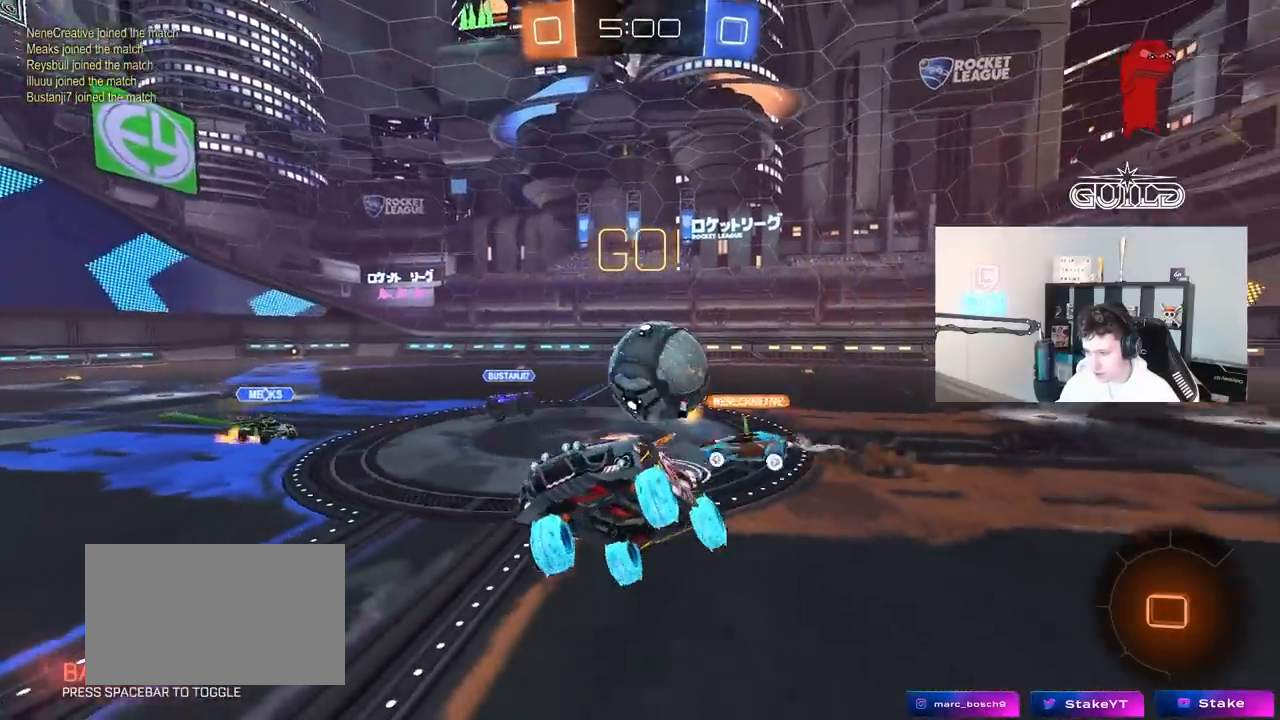
{"keys": ["w"], "mouse": [], "mouse_move": "still", "events": [[400, "w", "down"]]}
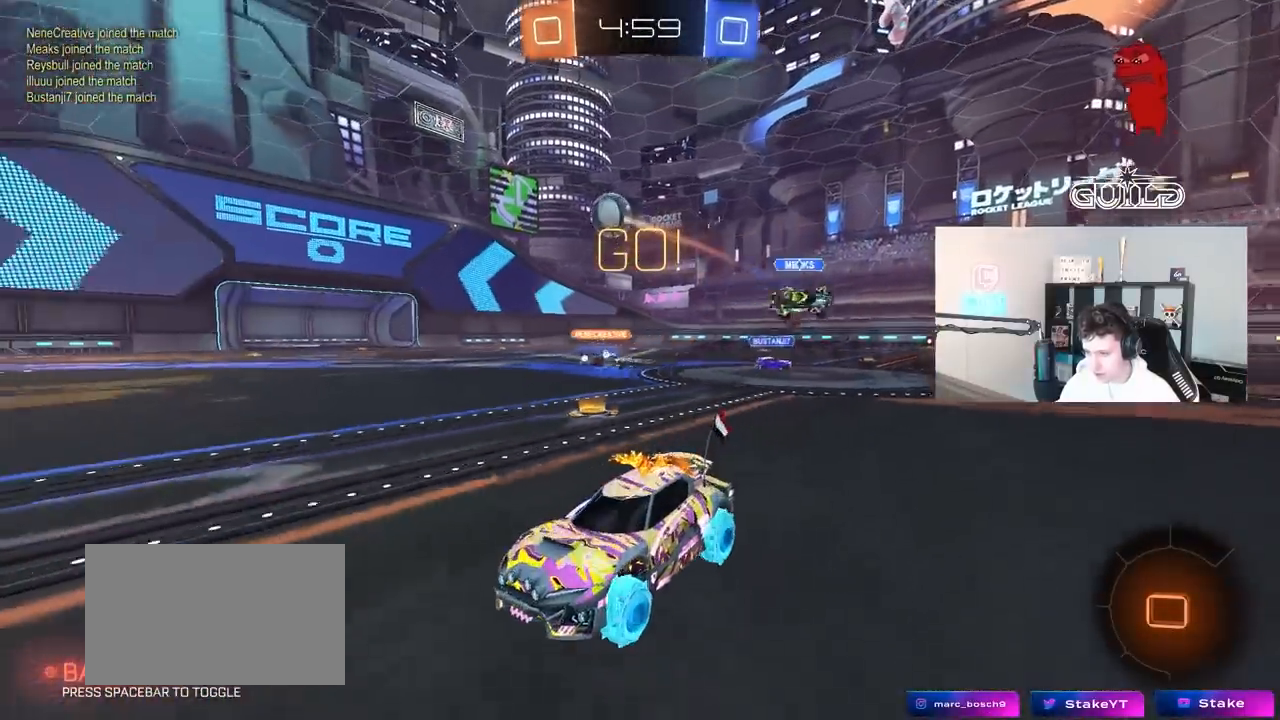
{"keys": ["w"], "mouse": [], "mouse_move": "still", "events": [[33, "d", "down"], [133, "mouse_right", "down"], [183, "d", "up"], [217, "mouse_right", "up"], [267, "mouse_right", "down"], [500, "mouse_right", "up"]]}
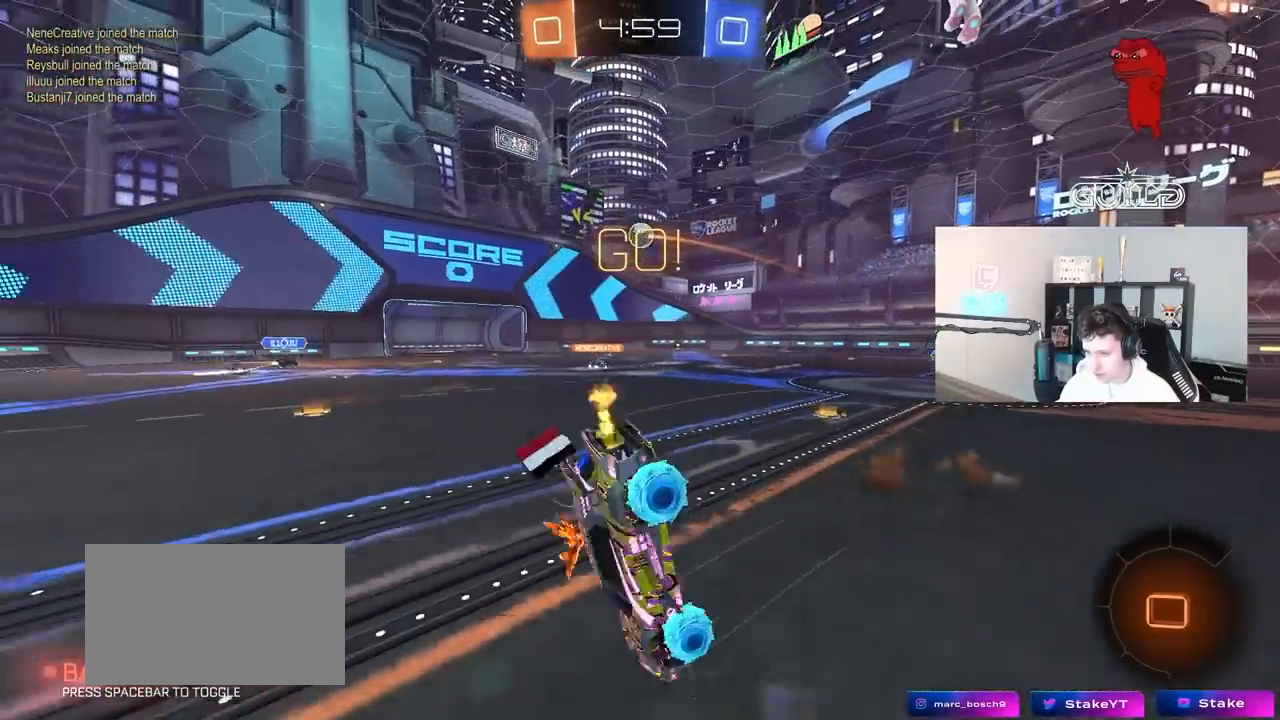
{"keys": [], "mouse": [], "mouse_move": "still", "events": [[183, "d", "down"], [233, "w", "up"], [383, "d", "up"]]}
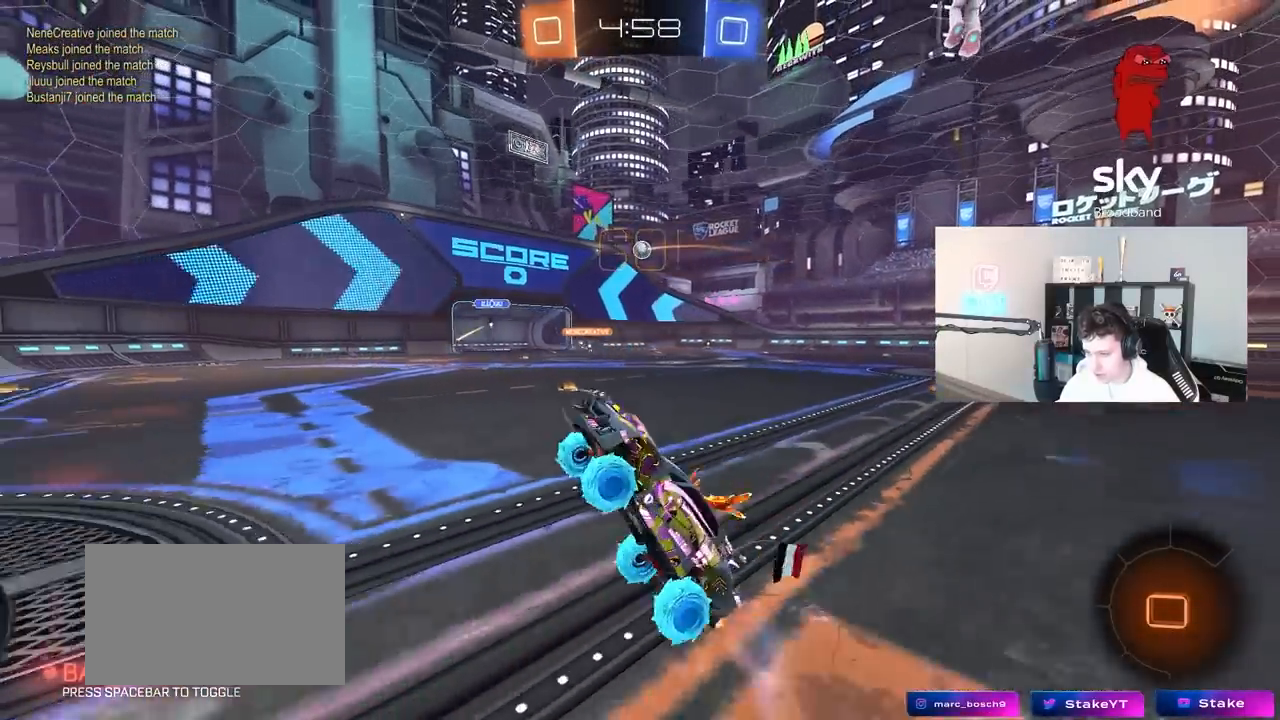
{"keys": ["d", "shift", "w"], "mouse": [], "mouse_move": "still", "events": [[17, "d", "down"], [167, "d", "up"], [250, "d", "down"], [250, "w", "down"], [483, "shift", "down"]]}
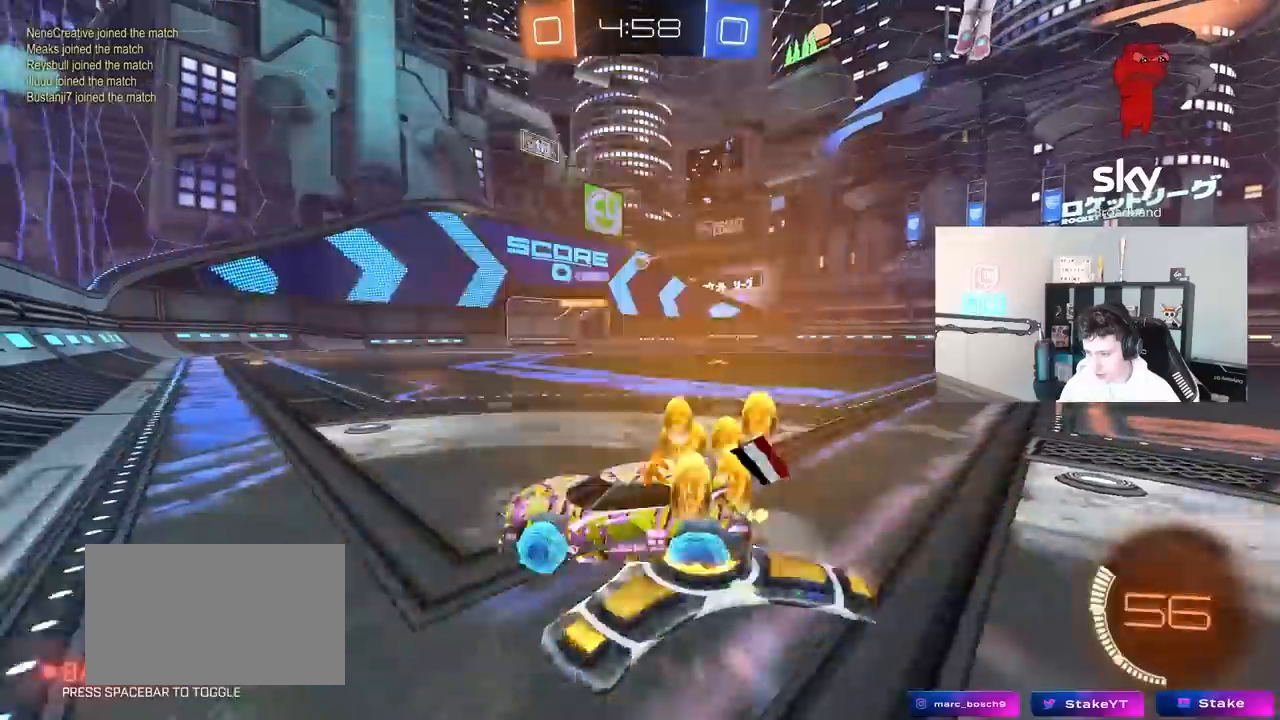
{"keys": ["d", "w"], "mouse": [], "mouse_move": "still", "events": [[83, "shift", "up"]]}
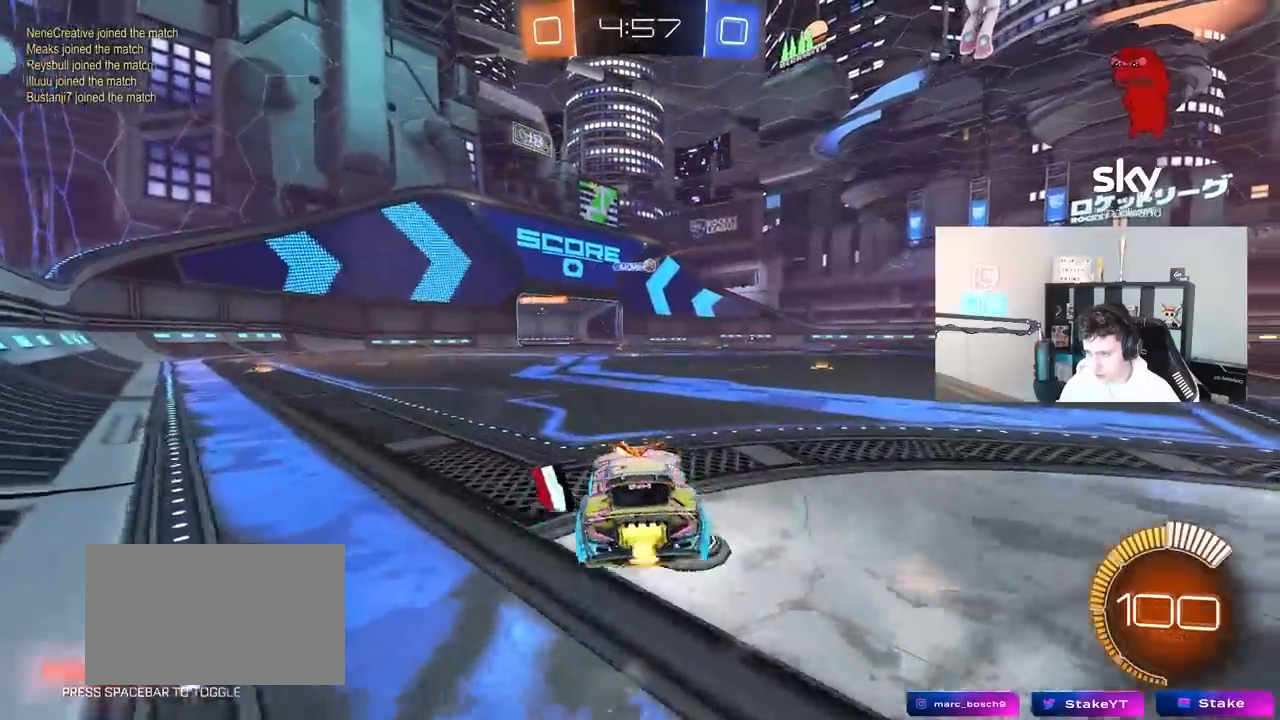
{"keys": ["d", "s", "shift"], "mouse": ["left", "right"], "mouse_move": "down-left", "events": [[150, "d", "up"], [183, "mouse_left", "down"], [233, "mouse_right", "down"], [283, "mouse_right", "up"], [283, "shift", "down"], [333, "d", "down"], [383, "mouse_right", "down"], [433, "s", "down"], [433, "w", "up"]]}
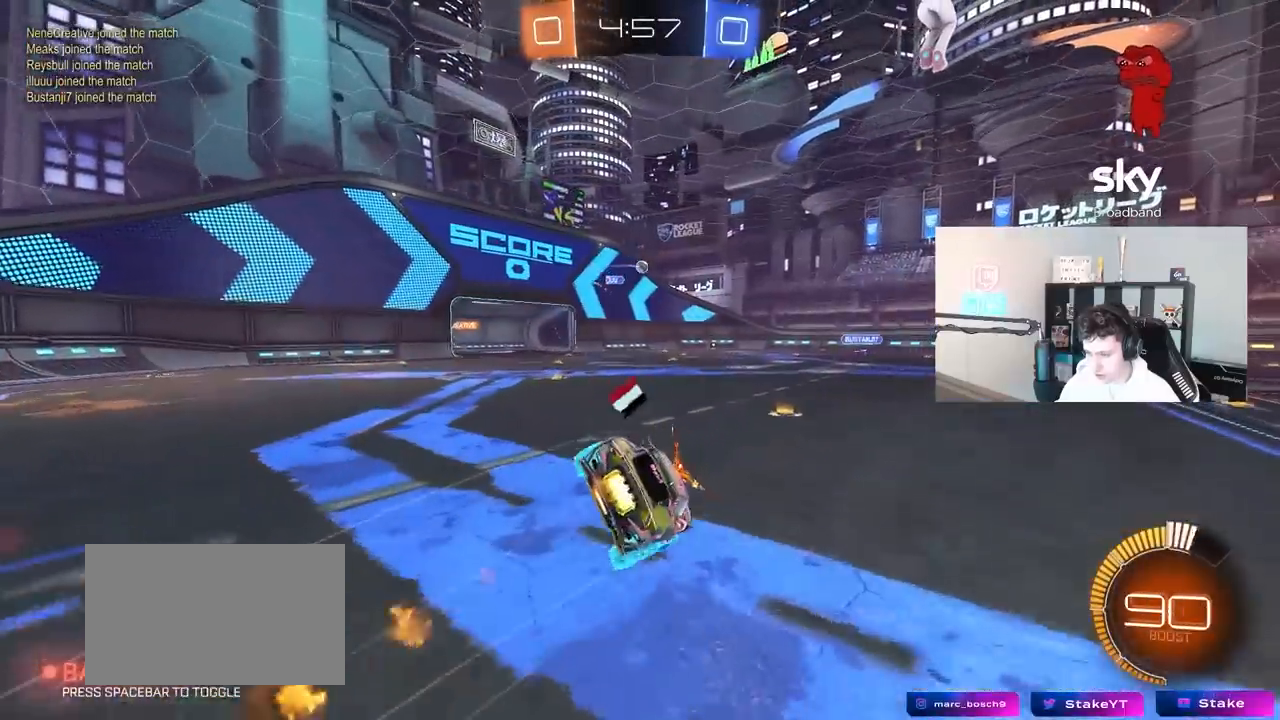
{"keys": ["d", "s", "shift"], "mouse": [], "mouse_move": "still", "events": [[17, "mouse_right", "up"], [250, "s", "up"], [300, "mouse_left", "up"], [350, "s", "down"]]}
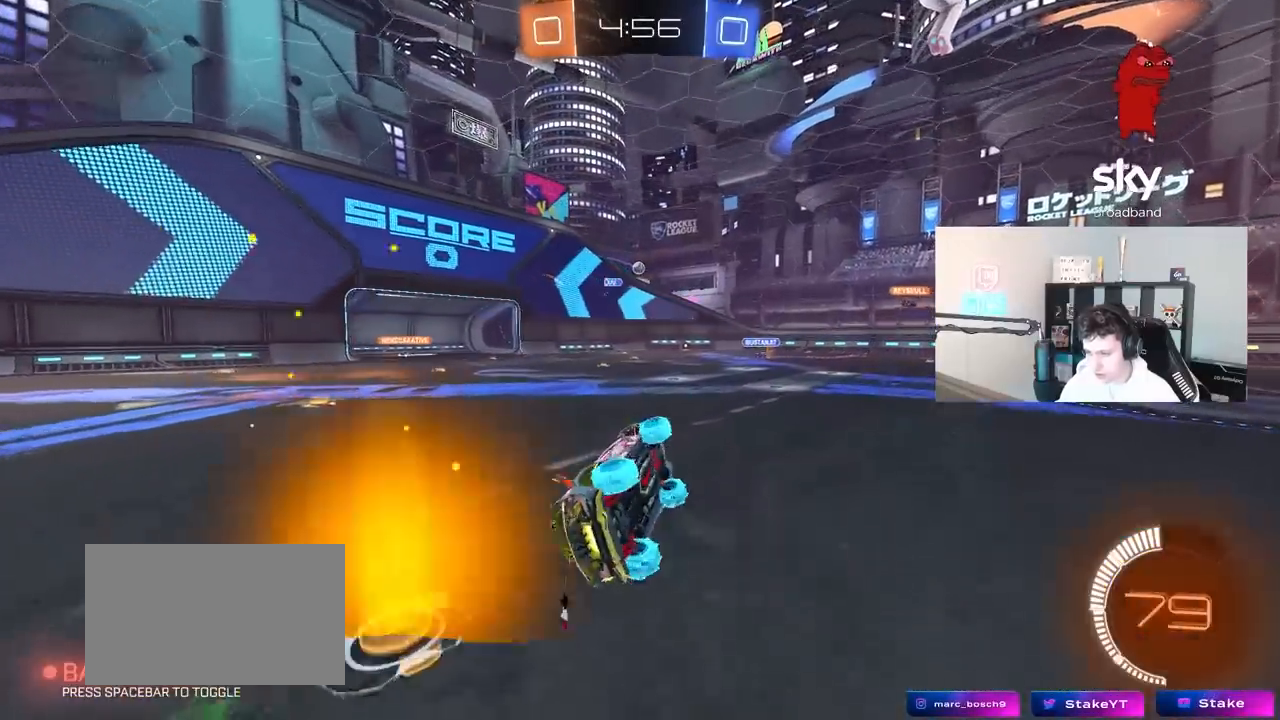
{"keys": ["d", "w"], "mouse": [], "mouse_move": "still", "events": [[33, "s", "up"], [133, "shift", "up"], [217, "d", "up"], [367, "d", "down"], [367, "w", "down"]]}
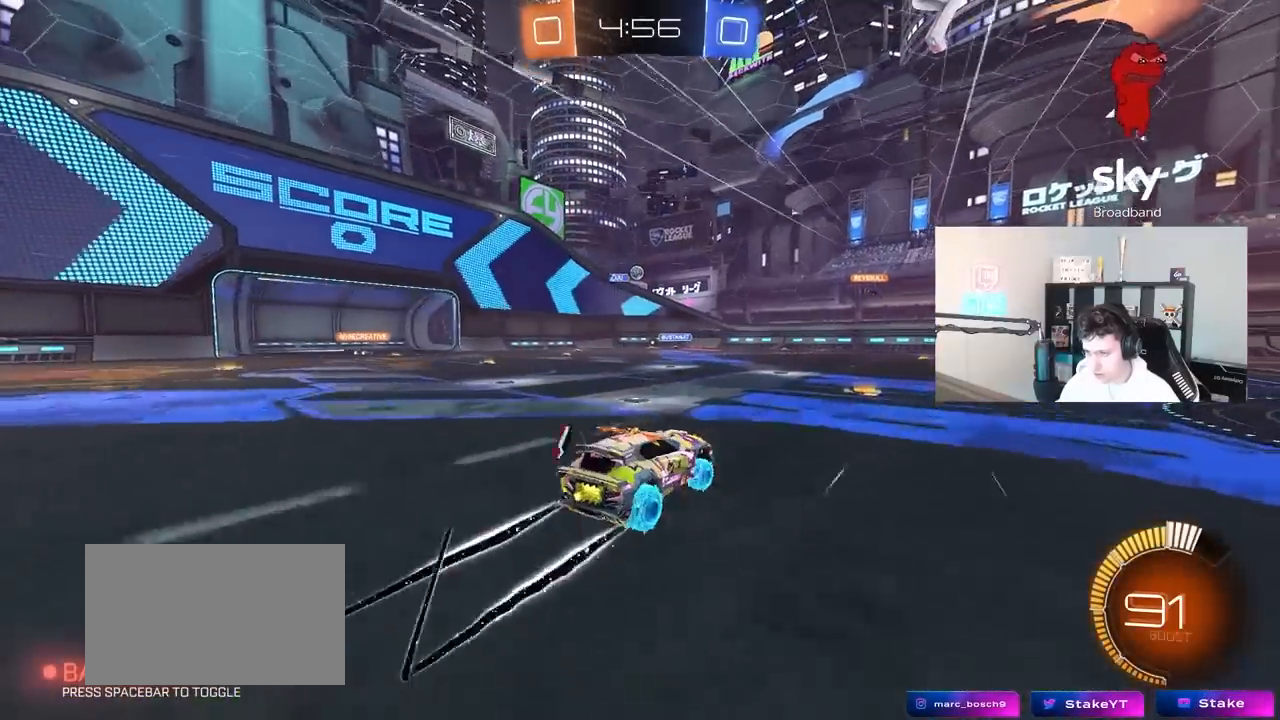
{"keys": ["d", "w"], "mouse": [], "mouse_move": "still", "events": [[50, "mouse_left", "down"], [150, "d", "up"], [233, "mouse_left", "up"], [283, "d", "down"]]}
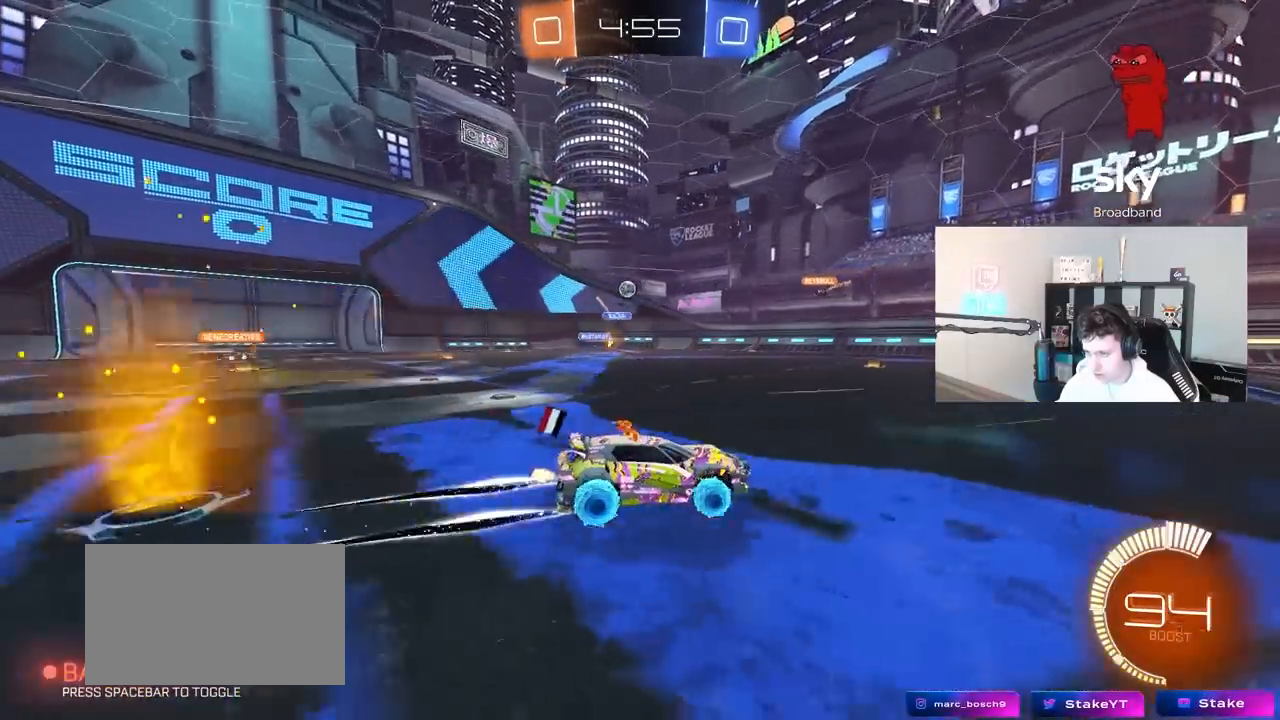
{"keys": ["a", "shift", "w"], "mouse": [], "mouse_move": "still", "events": [[250, "d", "up"], [300, "a", "down"], [350, "shift", "down"]]}
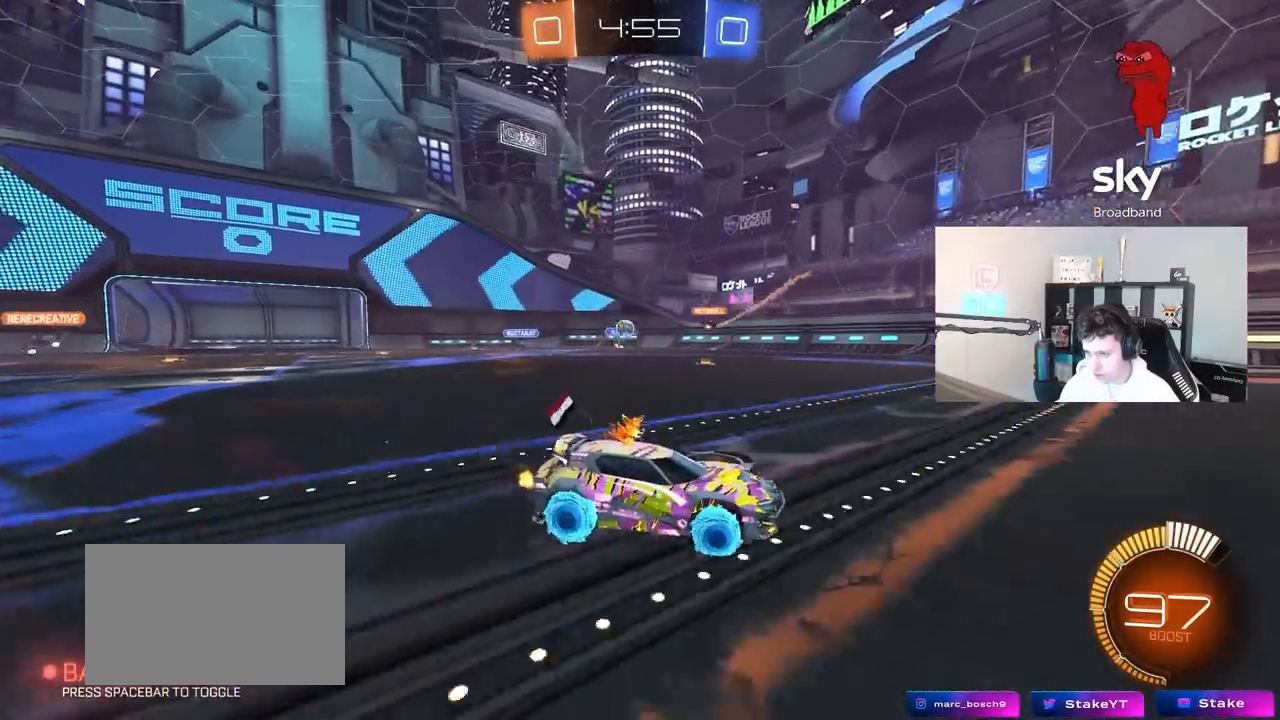
{"keys": ["a", "shift", "w"], "mouse": [], "mouse_move": "still", "events": [[33, "shift", "up"], [183, "a", "up"], [217, "d", "down"], [450, "a", "down"], [450, "d", "up"], [500, "shift", "down"]]}
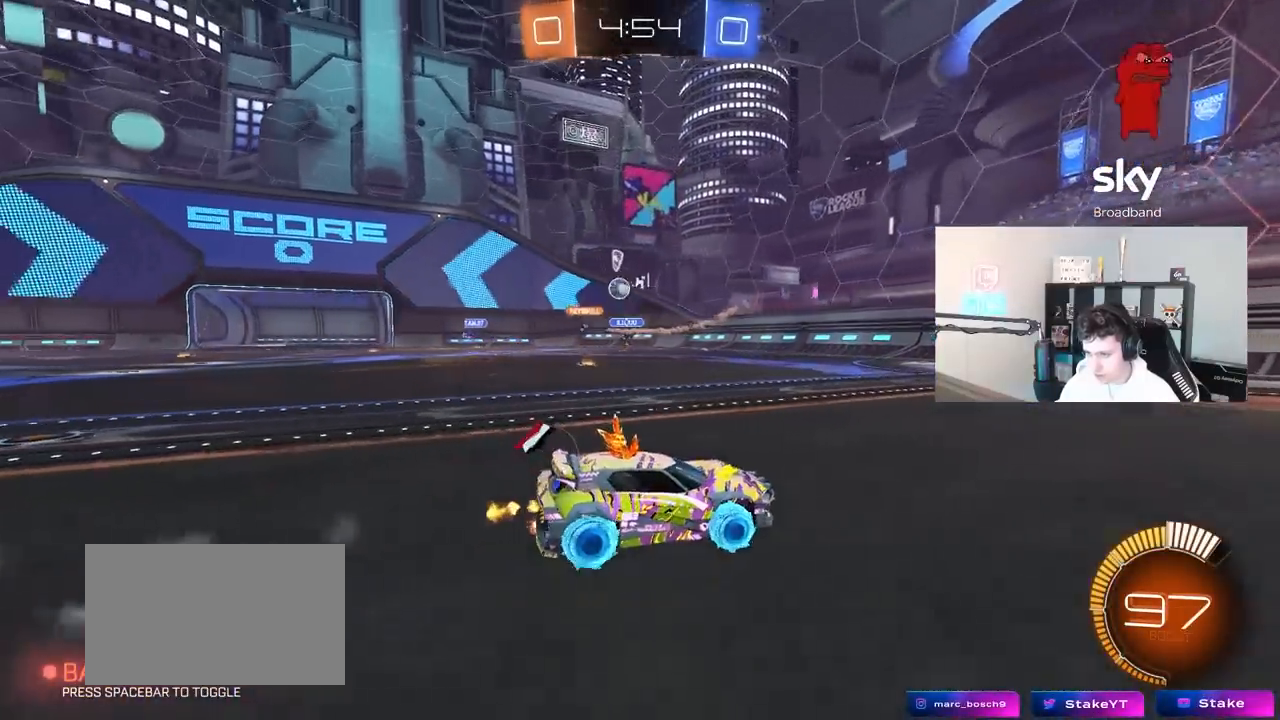
{"keys": ["d", "shift", "w"], "mouse": [], "mouse_move": "left", "events": [[150, "a", "up"], [150, "d", "down"], [150, "shift", "up"], [383, "shift", "down"]]}
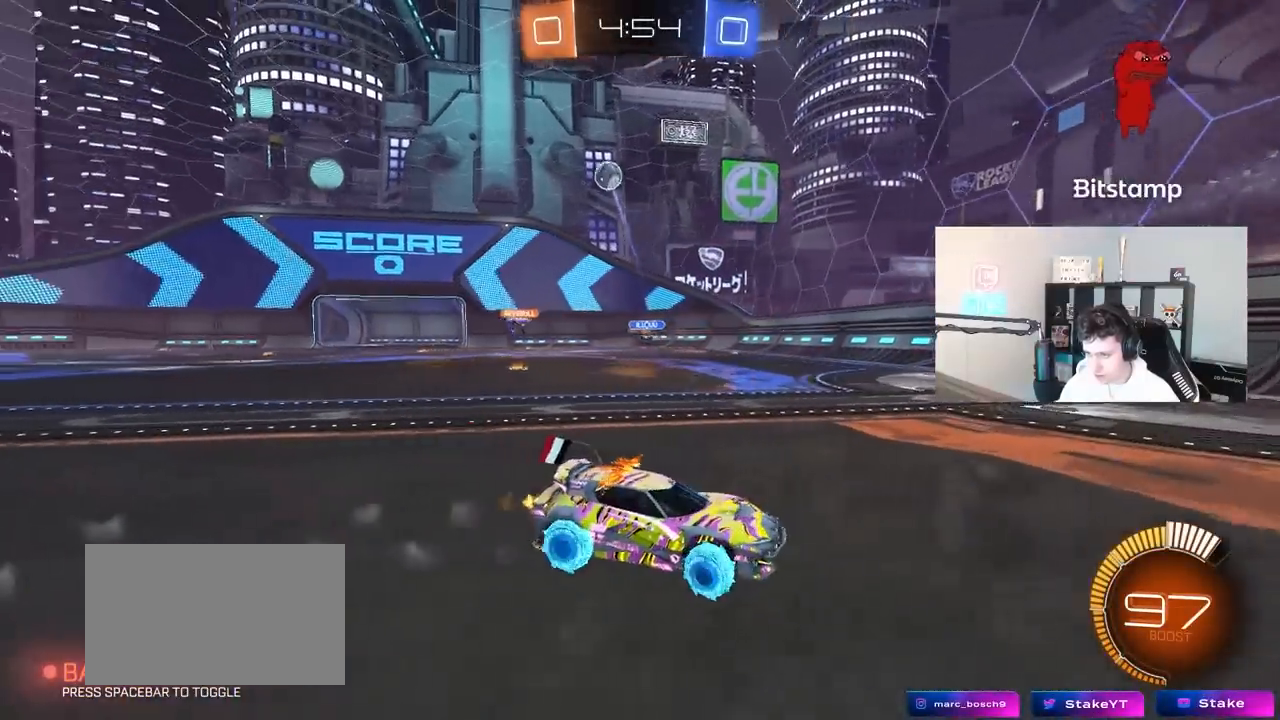
{"keys": ["d", "w"], "mouse": [], "mouse_move": "still", "events": [[67, "shift", "up"]]}